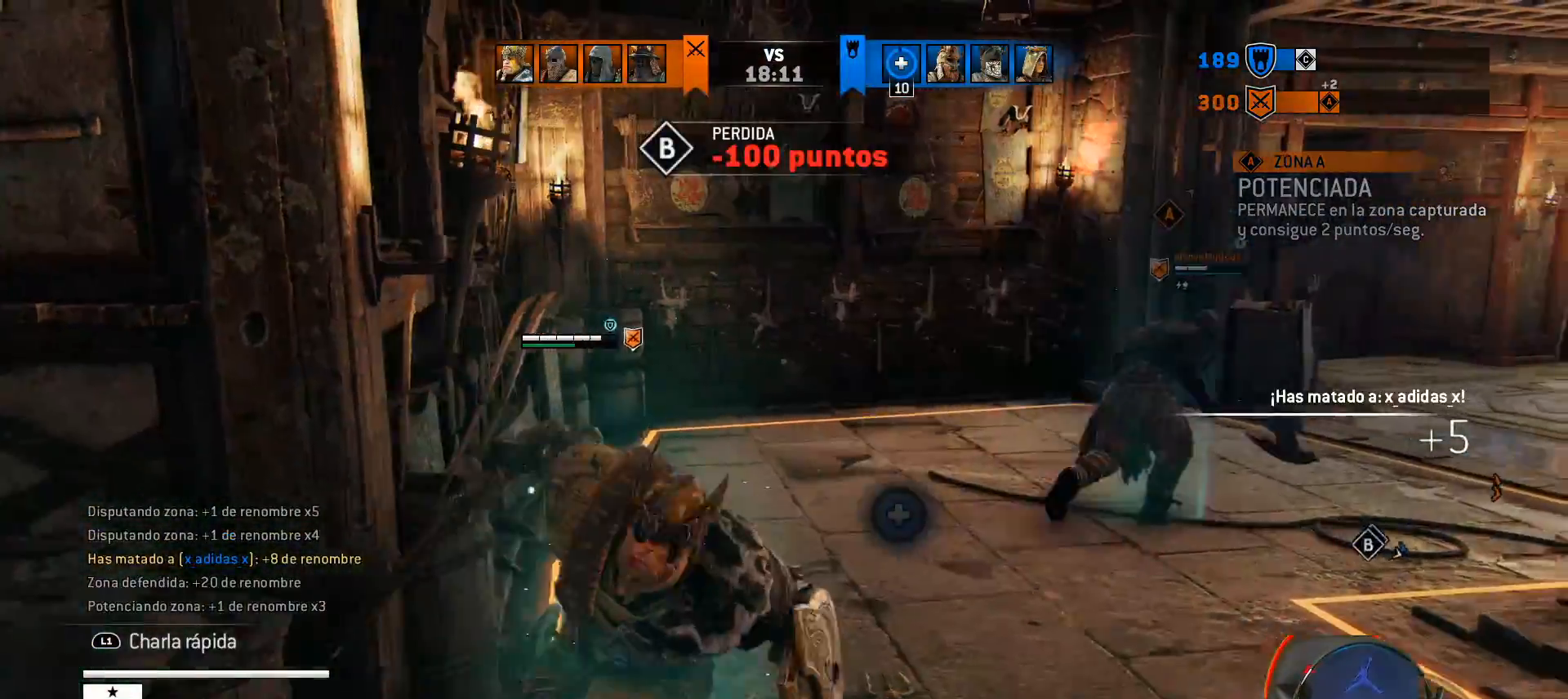
Gameplay with a controller (PlayStation layout); each line is a JSON object with the inputs held at the frame after it. "events" lists button and stick changes between this image and that frame as [ms after this image, input, new state], when the widget could be followed in between.
{"buttons": [], "left_stick": "center", "right_stick": "right", "events": [[200, "right_stick", "right"], [383, "left_stick", "center"]]}
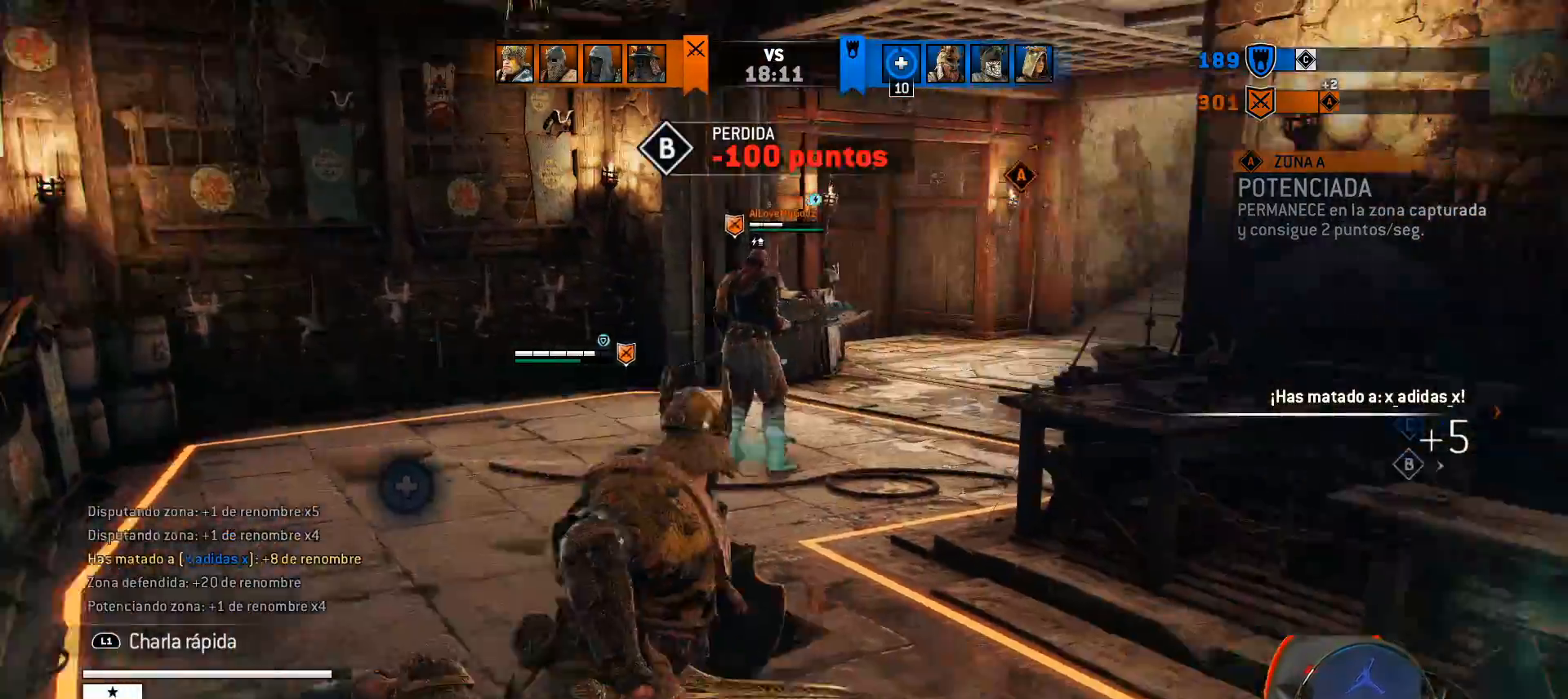
{"buttons": [], "left_stick": "center", "right_stick": "center", "events": [[17, "right_stick", "center"]]}
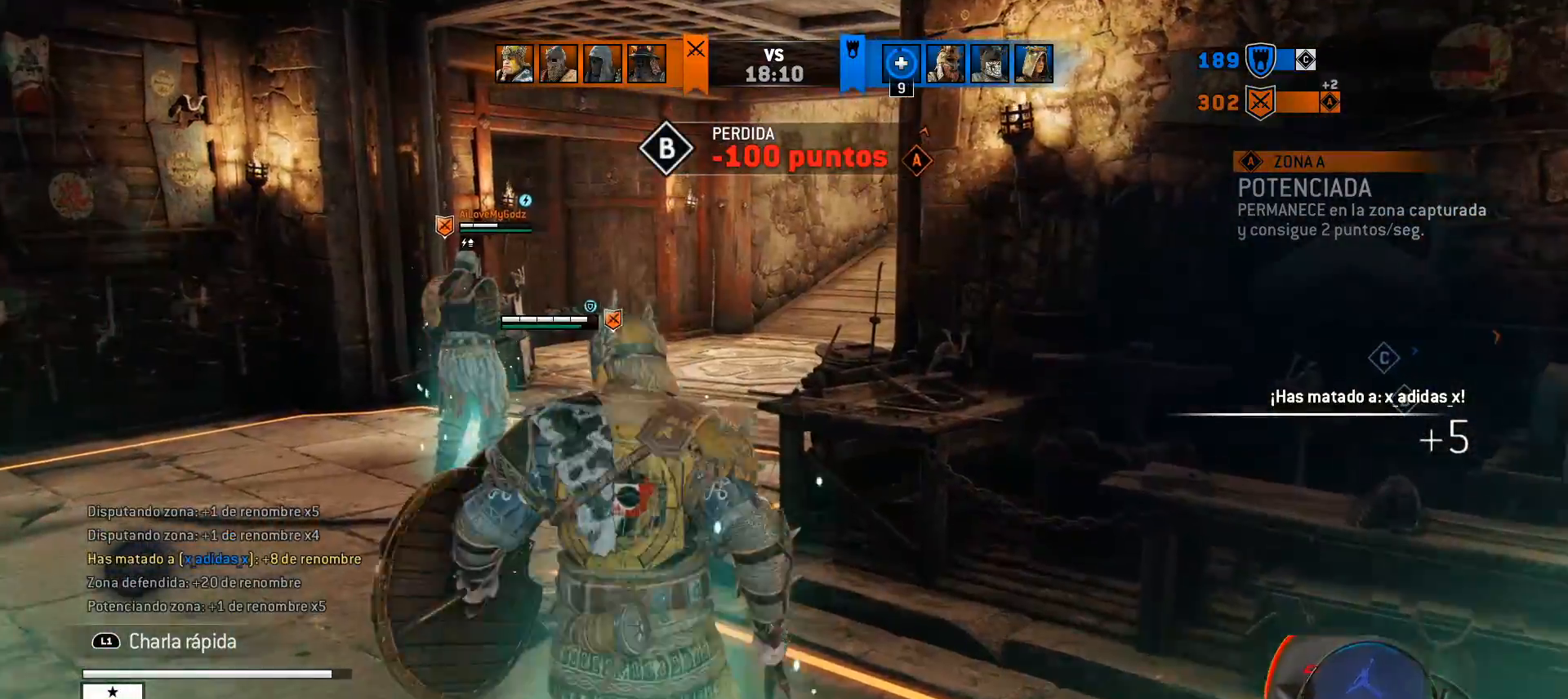
{"buttons": [], "left_stick": "center", "right_stick": "center", "events": []}
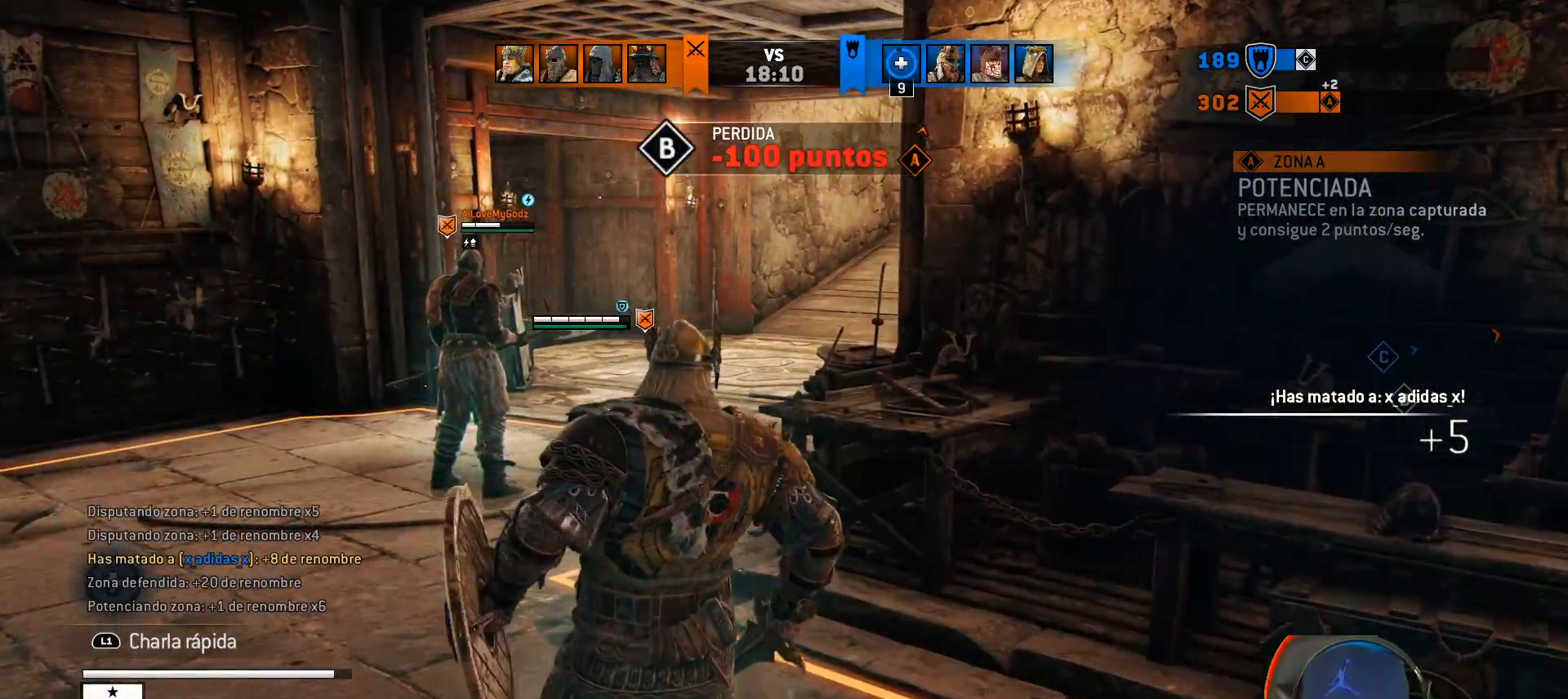
{"buttons": [], "left_stick": "center", "right_stick": "center", "events": []}
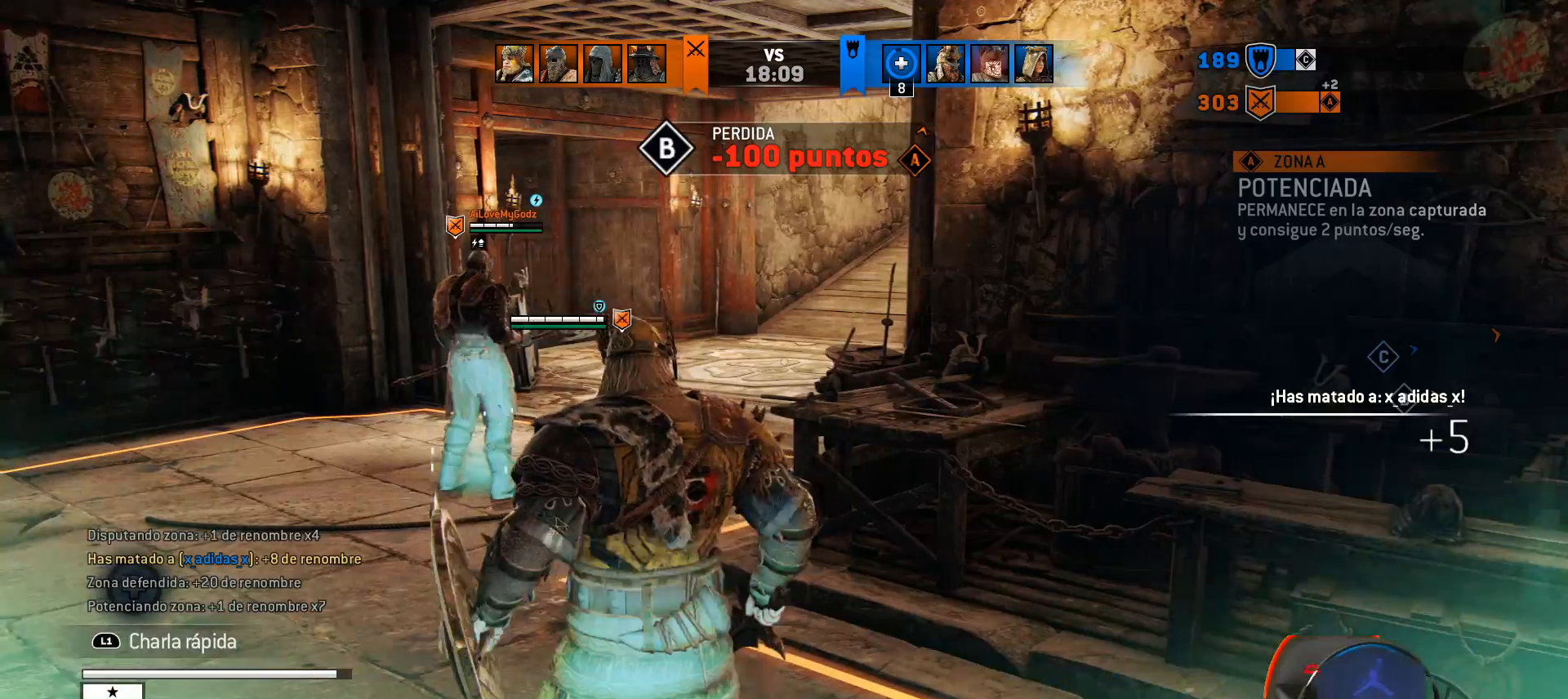
{"buttons": [], "left_stick": "center", "right_stick": "center", "events": []}
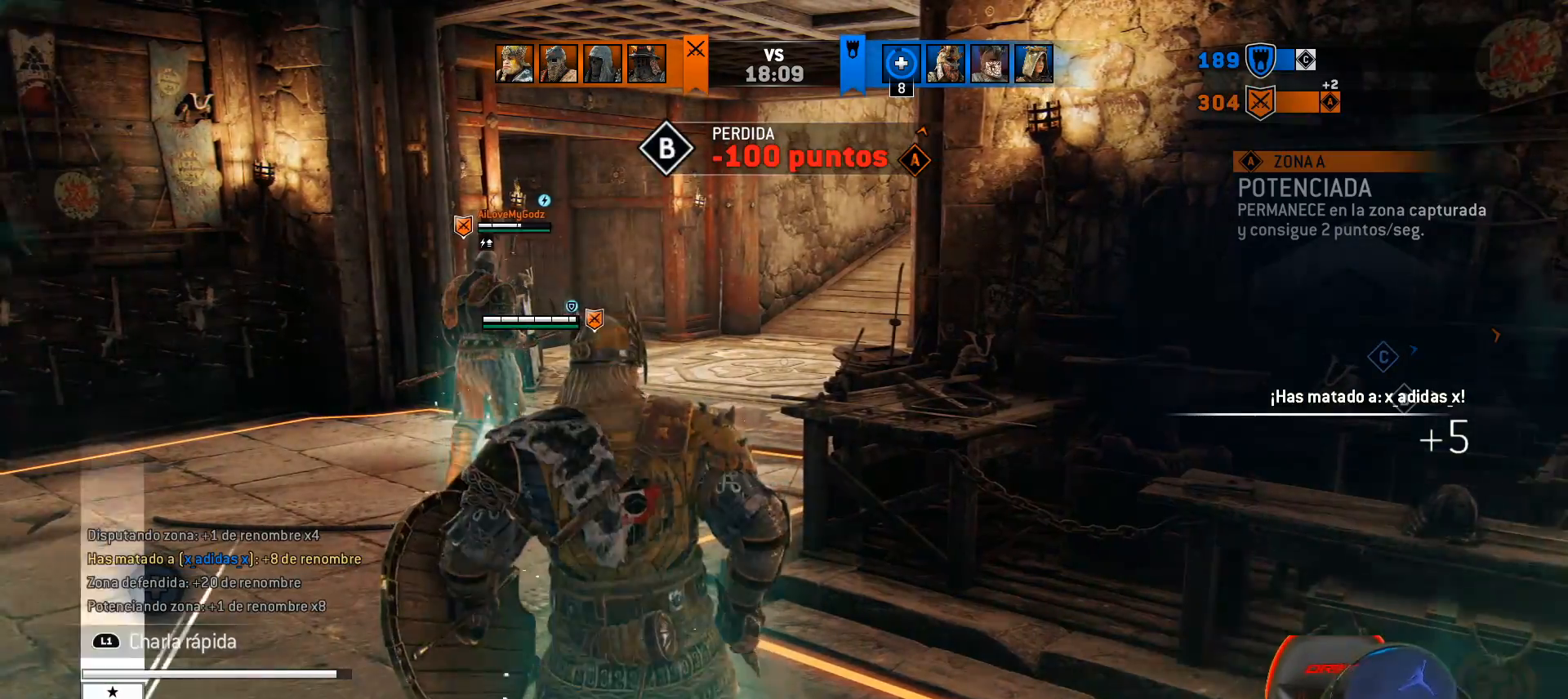
{"buttons": [], "left_stick": "left", "right_stick": "center", "events": [[433, "left_stick", "left"]]}
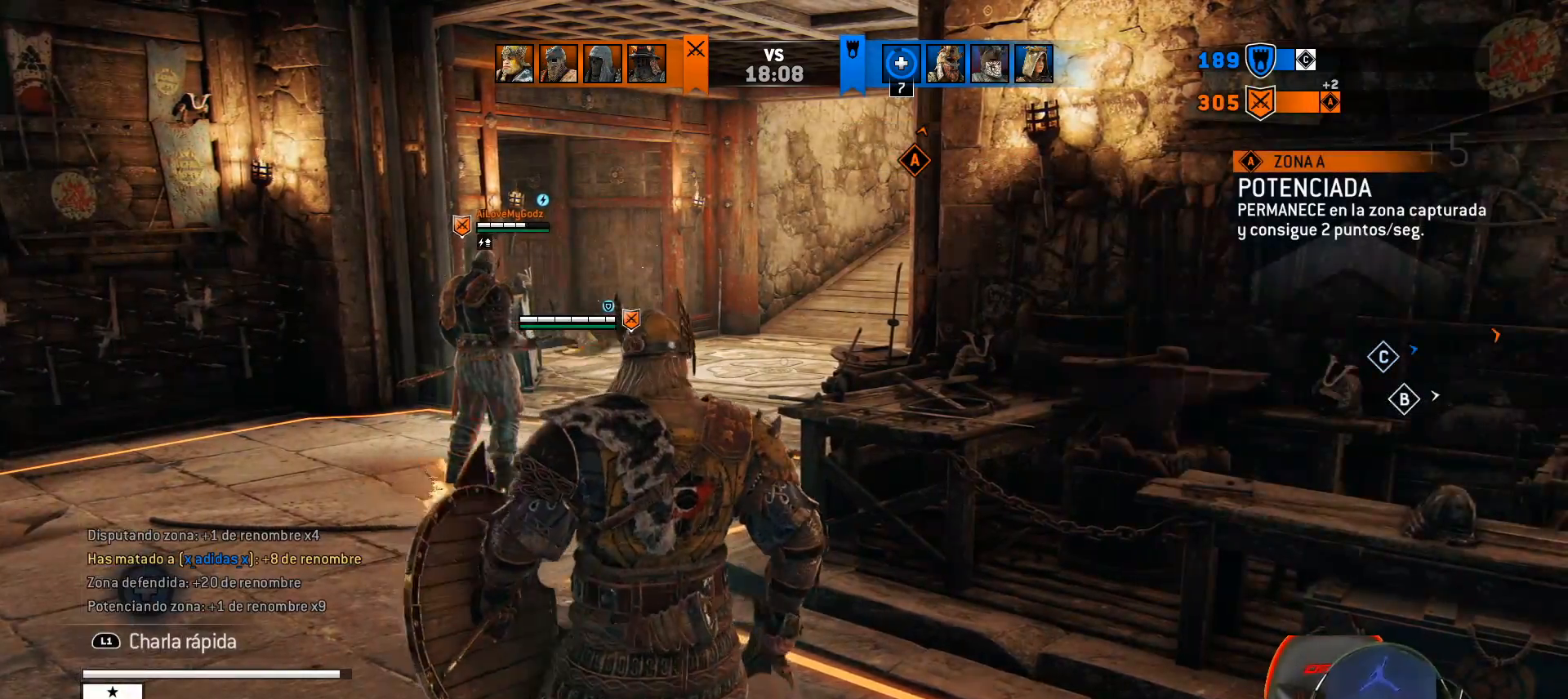
{"buttons": [], "left_stick": "left", "right_stick": "center", "events": []}
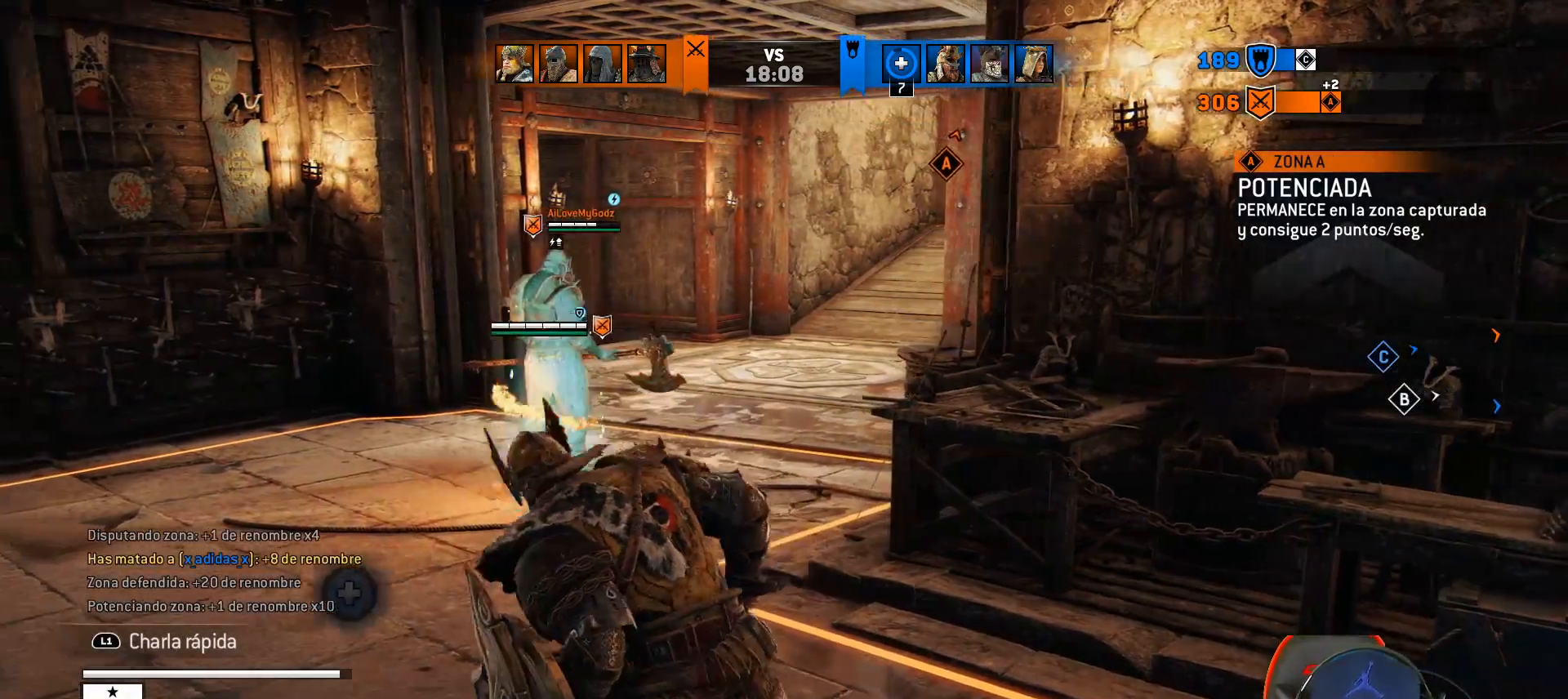
{"buttons": [], "left_stick": "center", "right_stick": "center", "events": [[17, "left_stick", "center"]]}
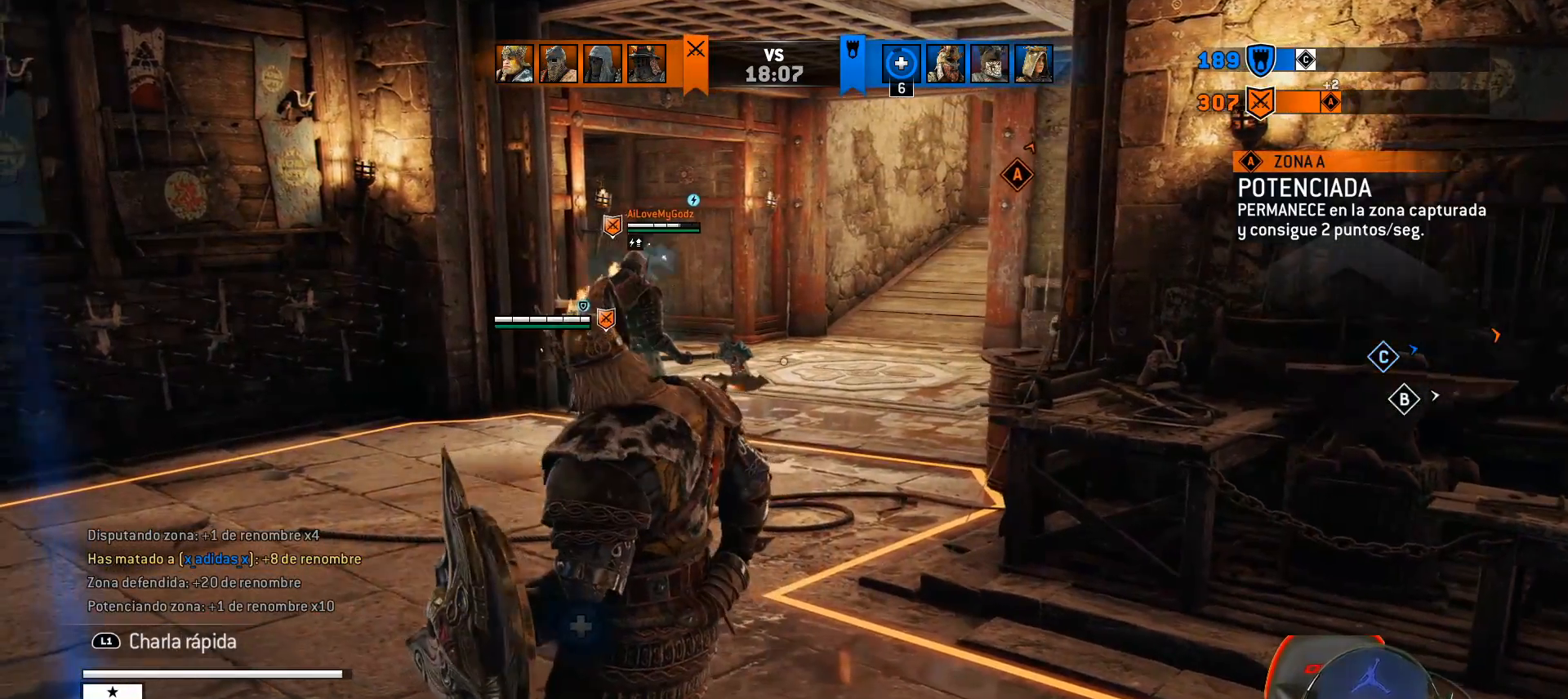
{"buttons": [], "left_stick": "center", "right_stick": "center", "events": []}
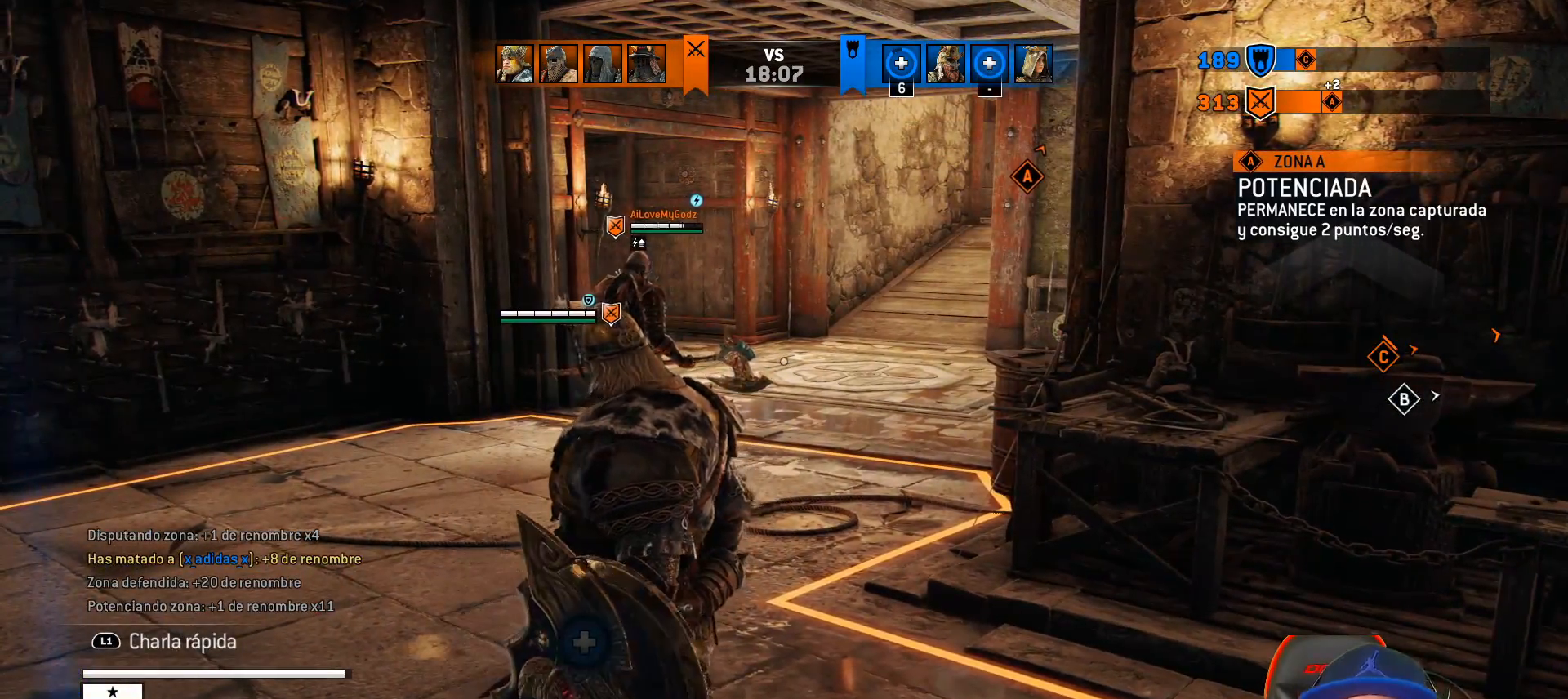
{"buttons": [], "left_stick": "center", "right_stick": "center", "events": []}
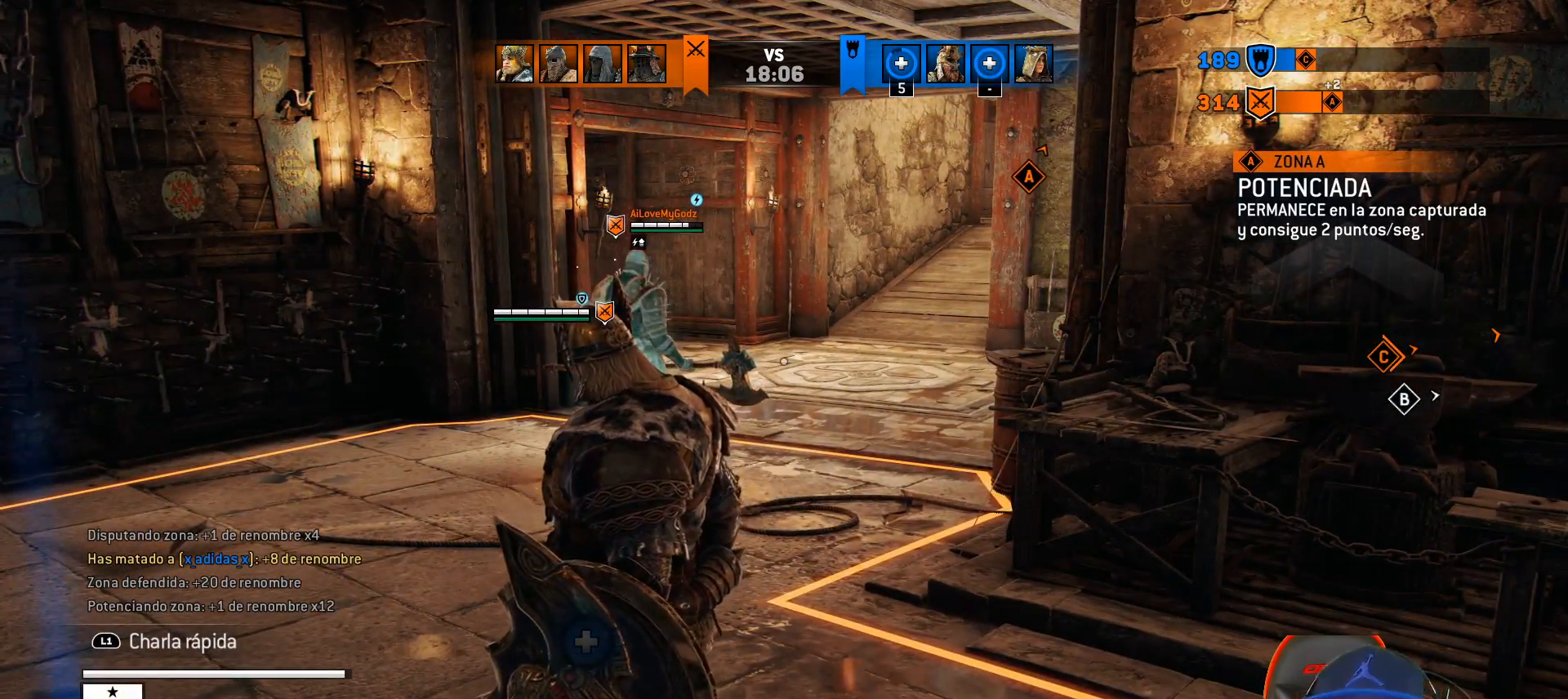
{"buttons": [], "left_stick": "right", "right_stick": "right", "events": [[317, "left_stick", "right"], [367, "right_stick", "right"]]}
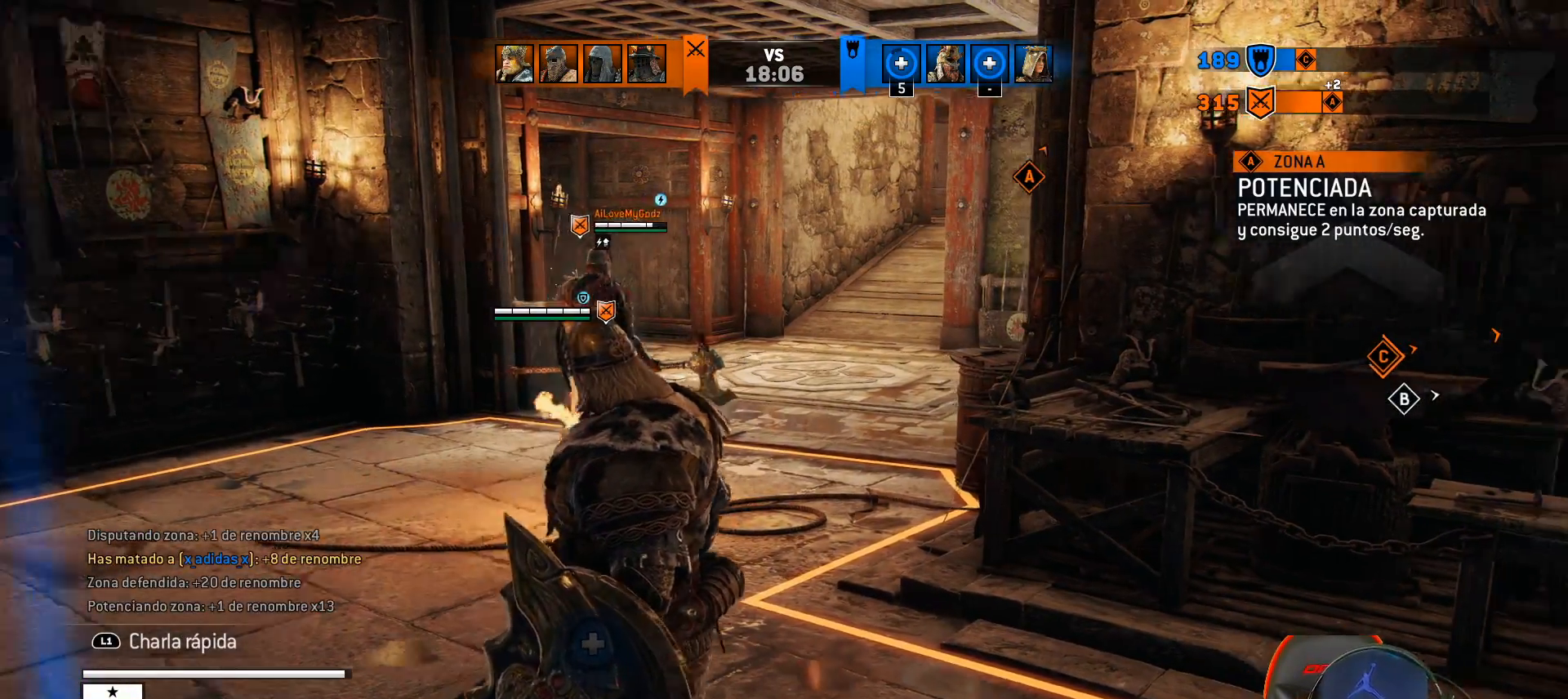
{"buttons": [], "left_stick": "right", "right_stick": "up", "events": [[500, "right_stick", "up"]]}
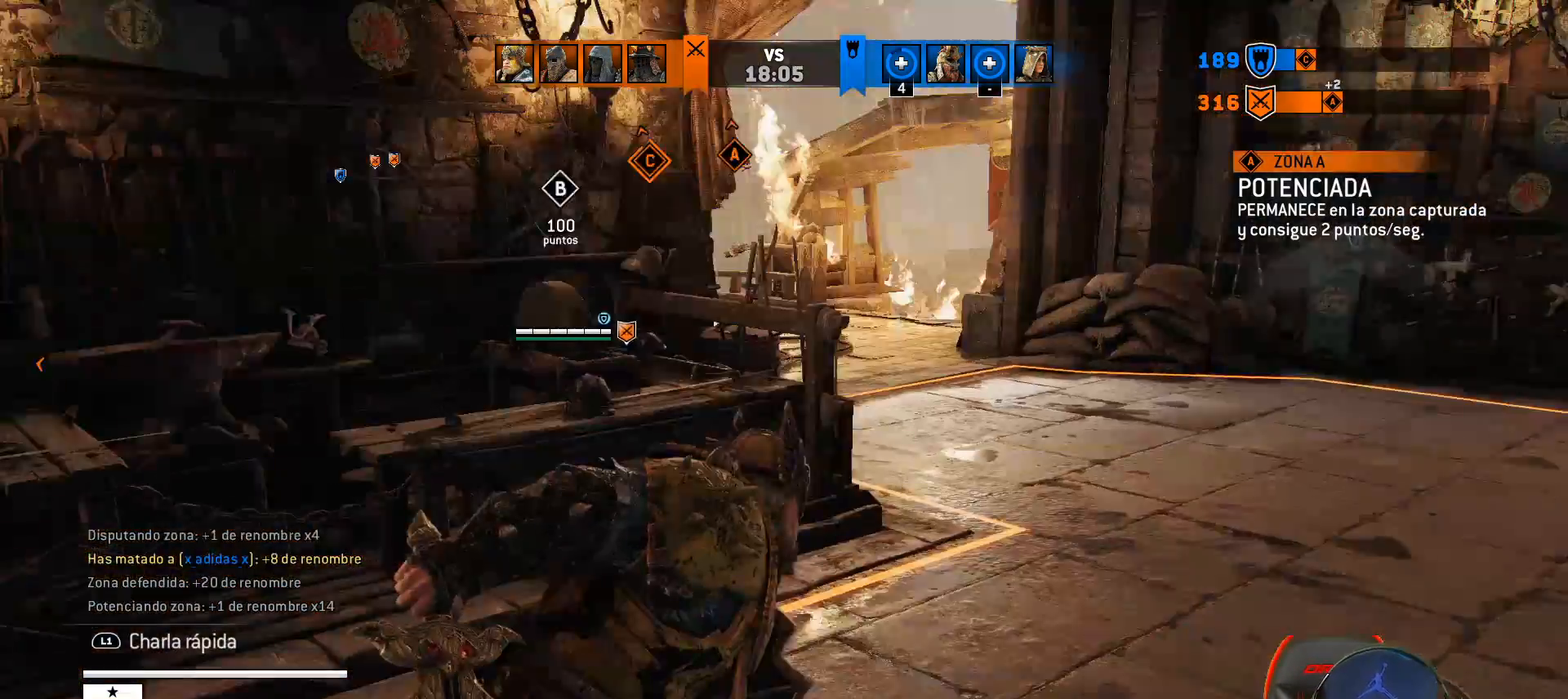
{"buttons": ["L3"], "left_stick": "up-right", "right_stick": "center"}
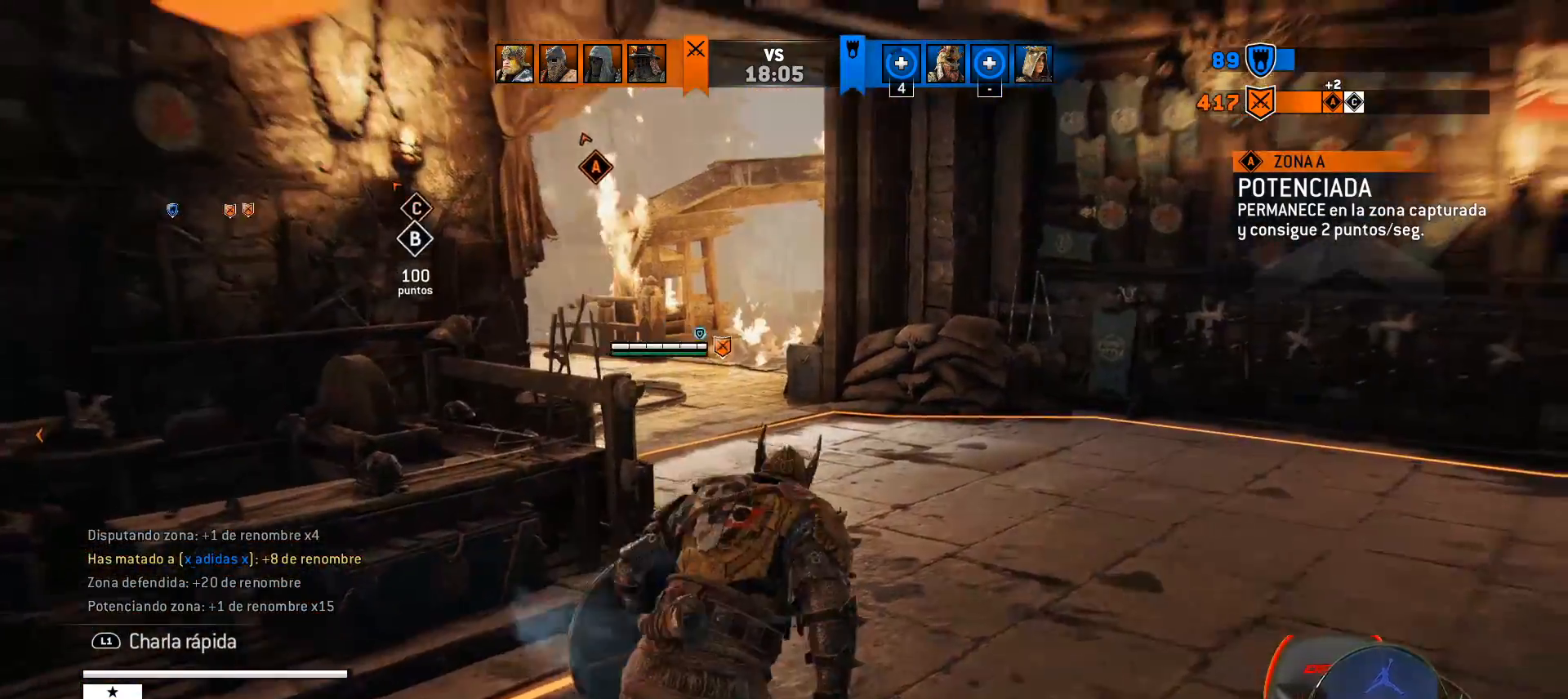
{"buttons": ["L3"], "left_stick": "up-right", "right_stick": "center", "events": [[167, "right_stick", "right"], [500, "right_stick", "center"]]}
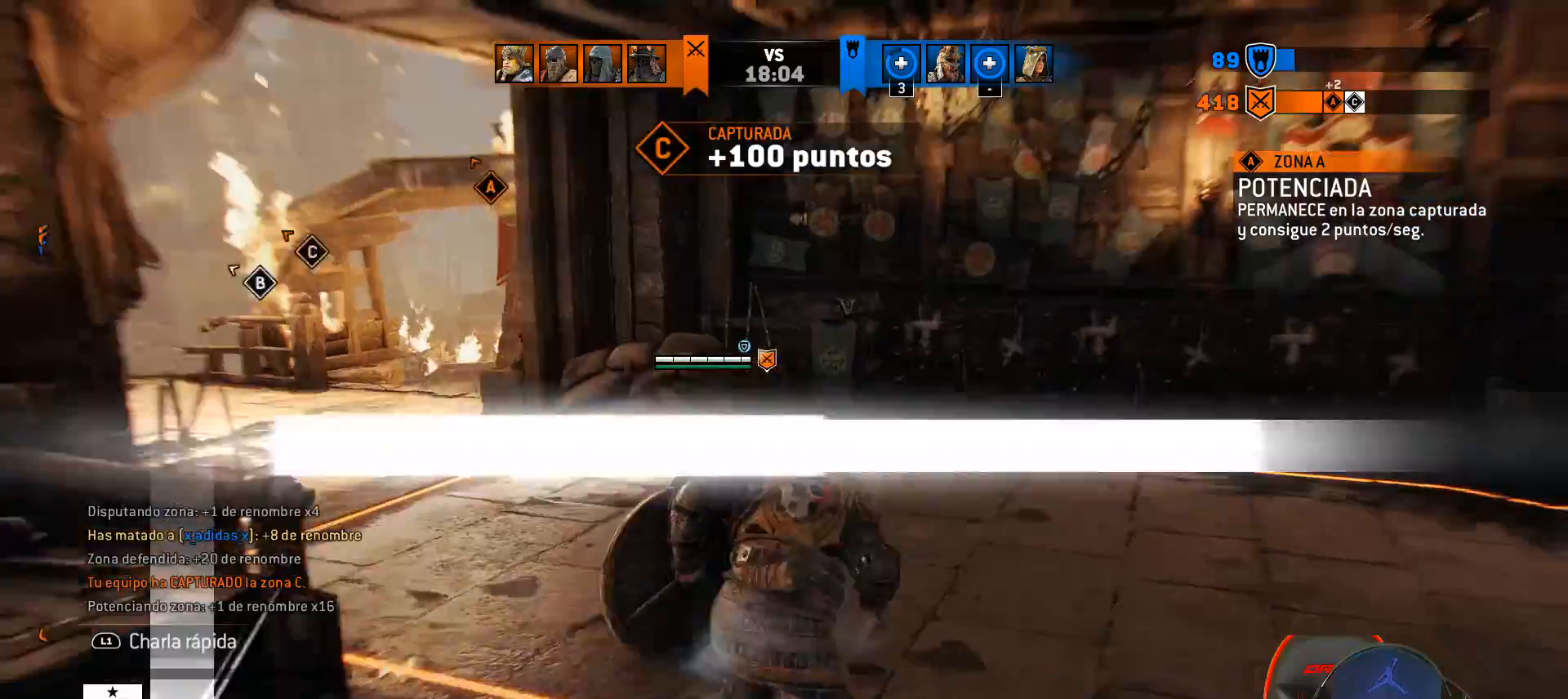
{"buttons": [], "left_stick": "up-right", "right_stick": "center", "events": [[400, "L3", "up"]]}
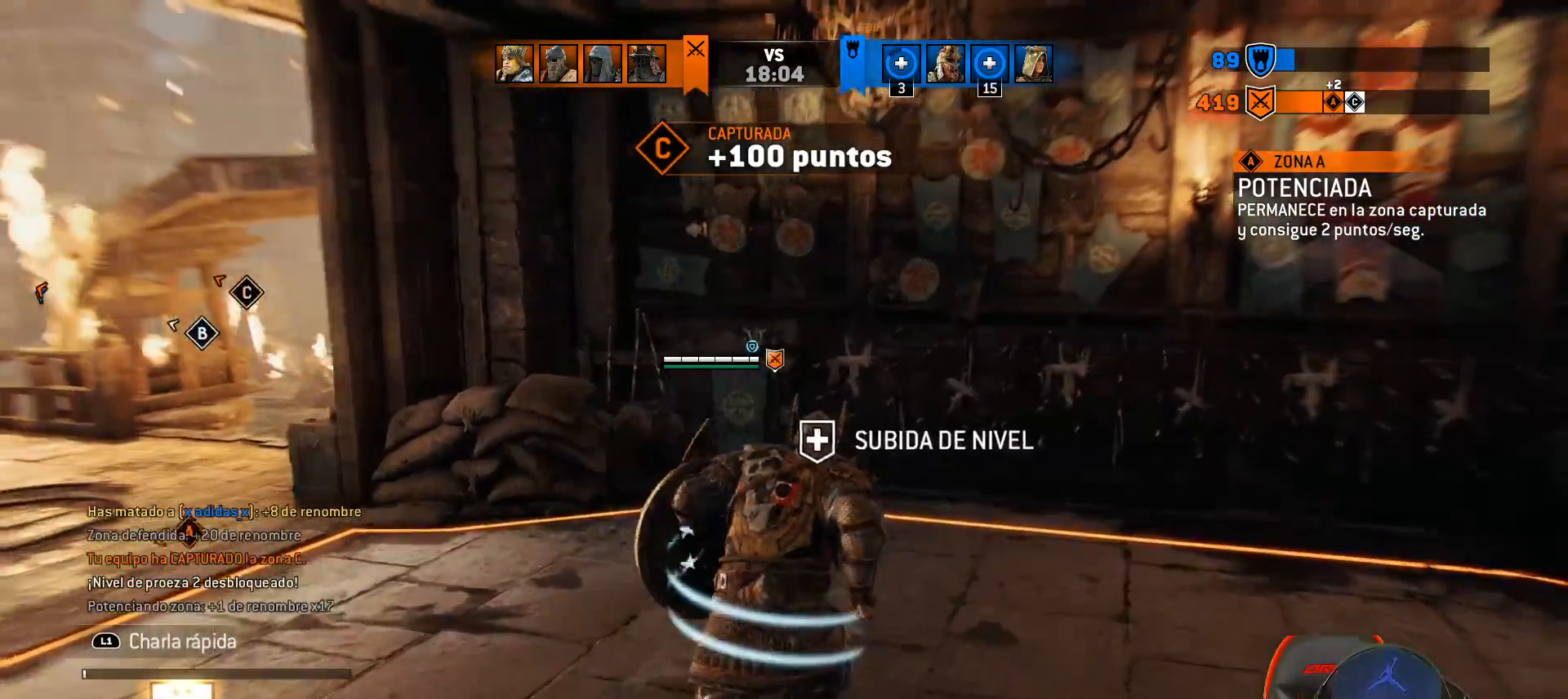
{"buttons": [], "left_stick": "down-left", "right_stick": "center", "events": [[400, "left_stick", "down-left"]]}
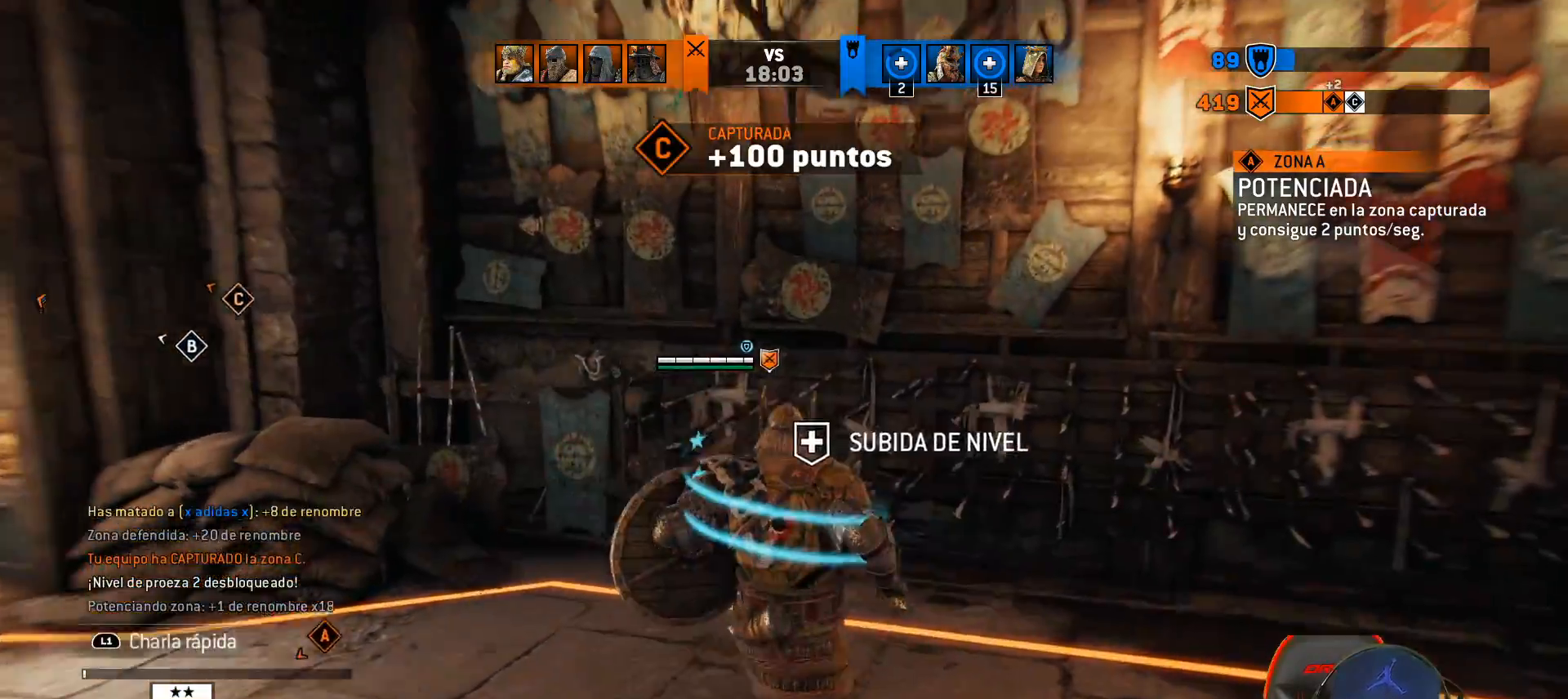
{"buttons": [], "left_stick": "down-left", "right_stick": "left", "events": [[67, "right_stick", "down-left"], [383, "right_stick", "left"]]}
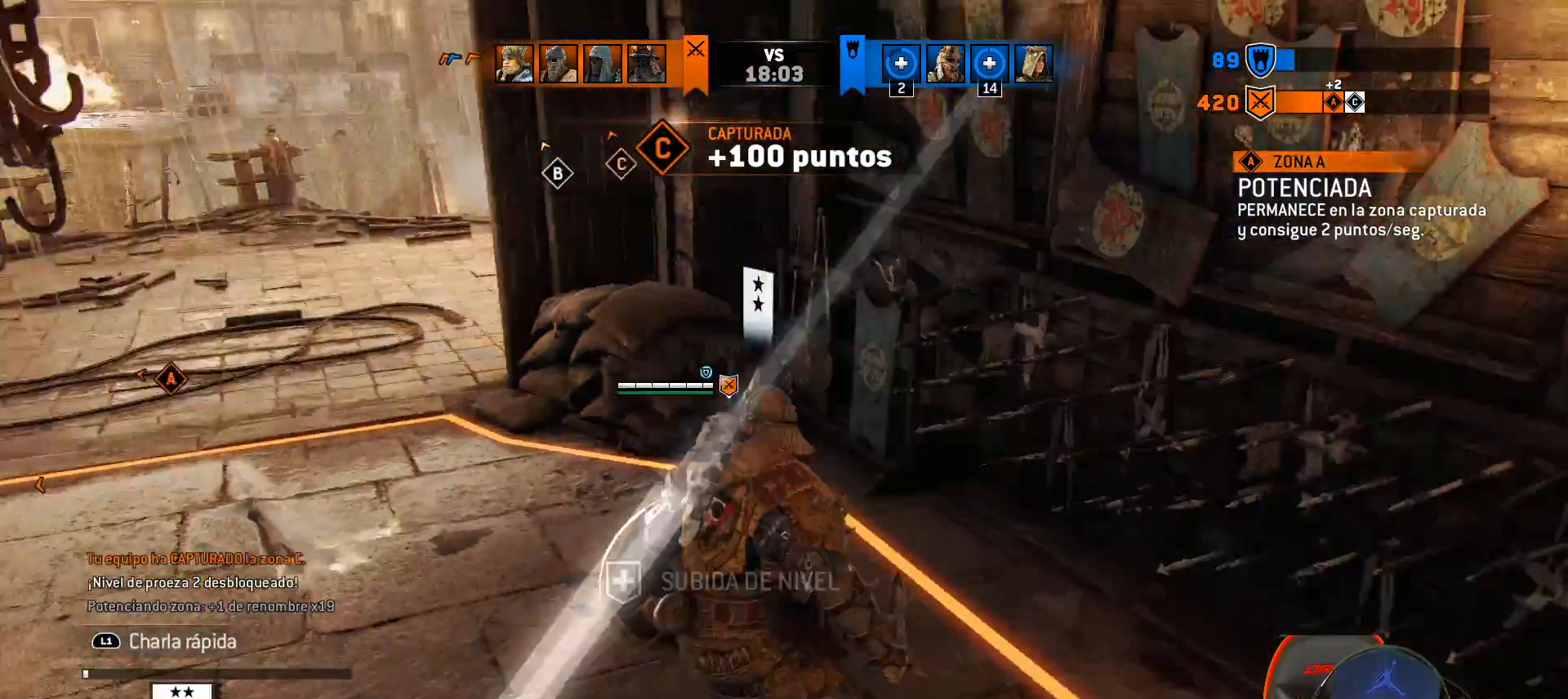
{"buttons": [], "left_stick": "down", "right_stick": "center", "events": [[183, "right_stick", "center"], [233, "TRIANGLE", "down"], [250, "TRIANGLE", "up"], [400, "TRIANGLE", "down"], [467, "TRIANGLE", "up"], [467, "left_stick", "down"]]}
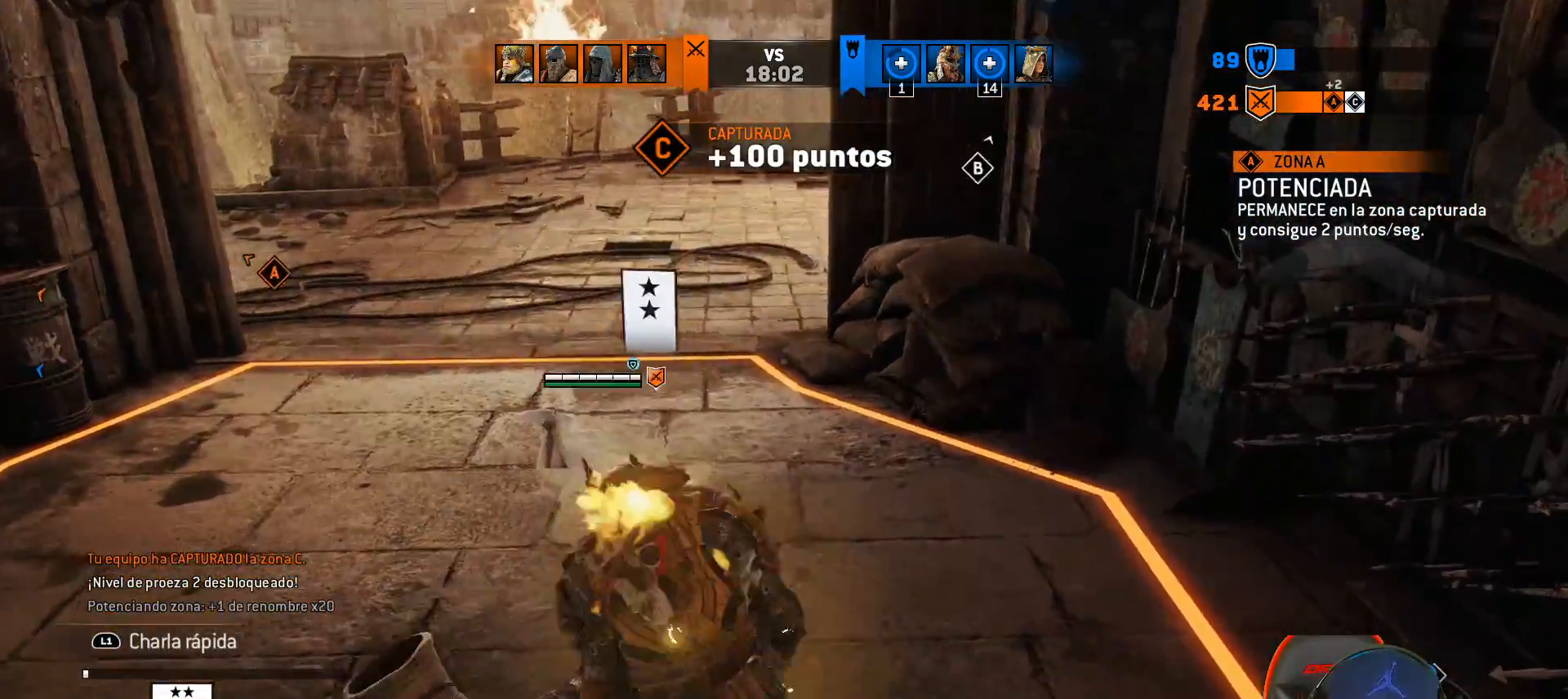
{"buttons": ["TRIANGLE", "L3"], "left_stick": "up", "right_stick": "center", "events": [[33, "TRIANGLE", "down"], [83, "TRIANGLE", "up"], [183, "TRIANGLE", "down"], [183, "left_stick", "down-right"], [267, "TRIANGLE", "up"], [300, "left_stick", "right"], [317, "TRIANGLE", "down"], [383, "TRIANGLE", "up"], [433, "TRIANGLE", "down"], [450, "L3", "down"], [450, "left_stick", "up"]]}
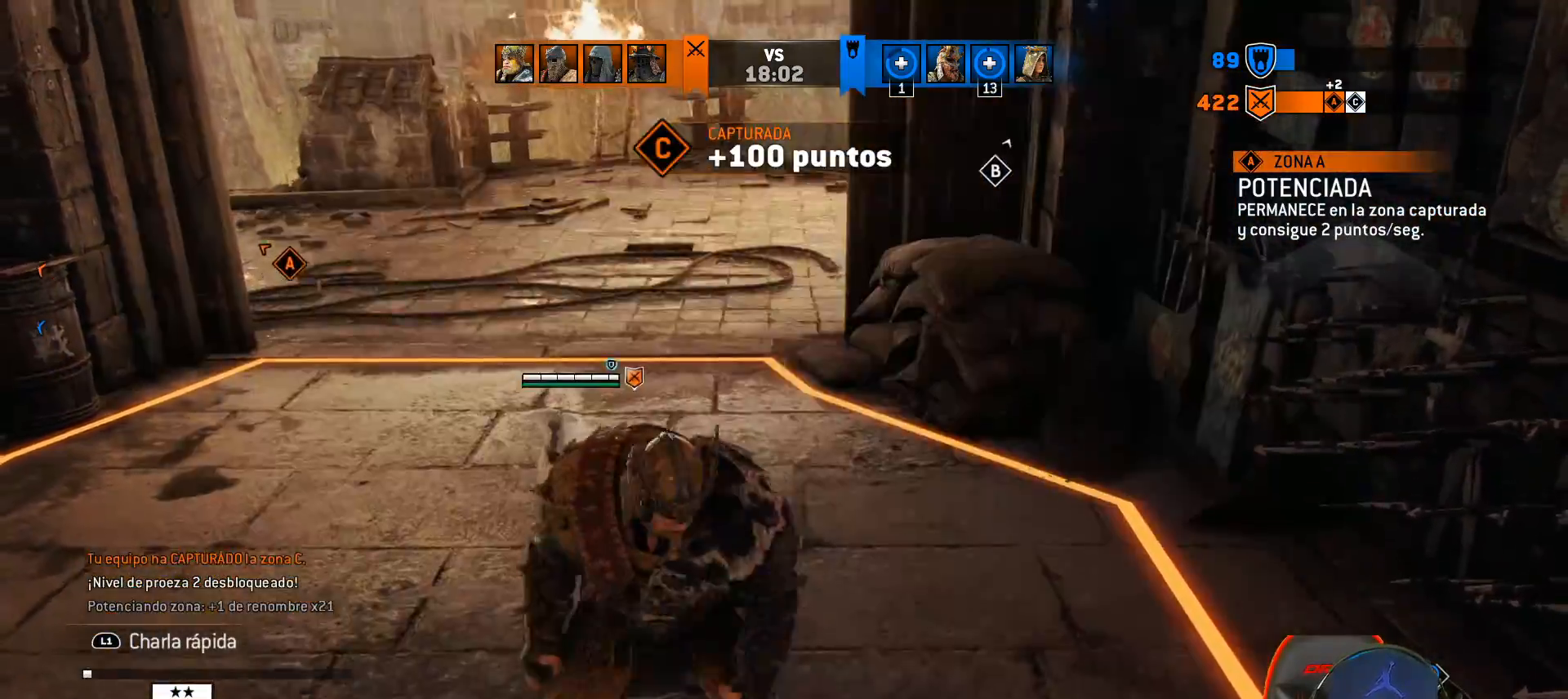
{"buttons": ["TRIANGLE"], "left_stick": "down-left", "right_stick": "center", "events": [[50, "TRIANGLE", "up"], [67, "L3", "up"], [67, "left_stick", "up-left"], [117, "TRIANGLE", "down"], [200, "TRIANGLE", "up"], [200, "left_stick", "left"], [250, "TRIANGLE", "down"], [333, "TRIANGLE", "up"], [383, "TRIANGLE", "down"], [400, "left_stick", "down-left"]]}
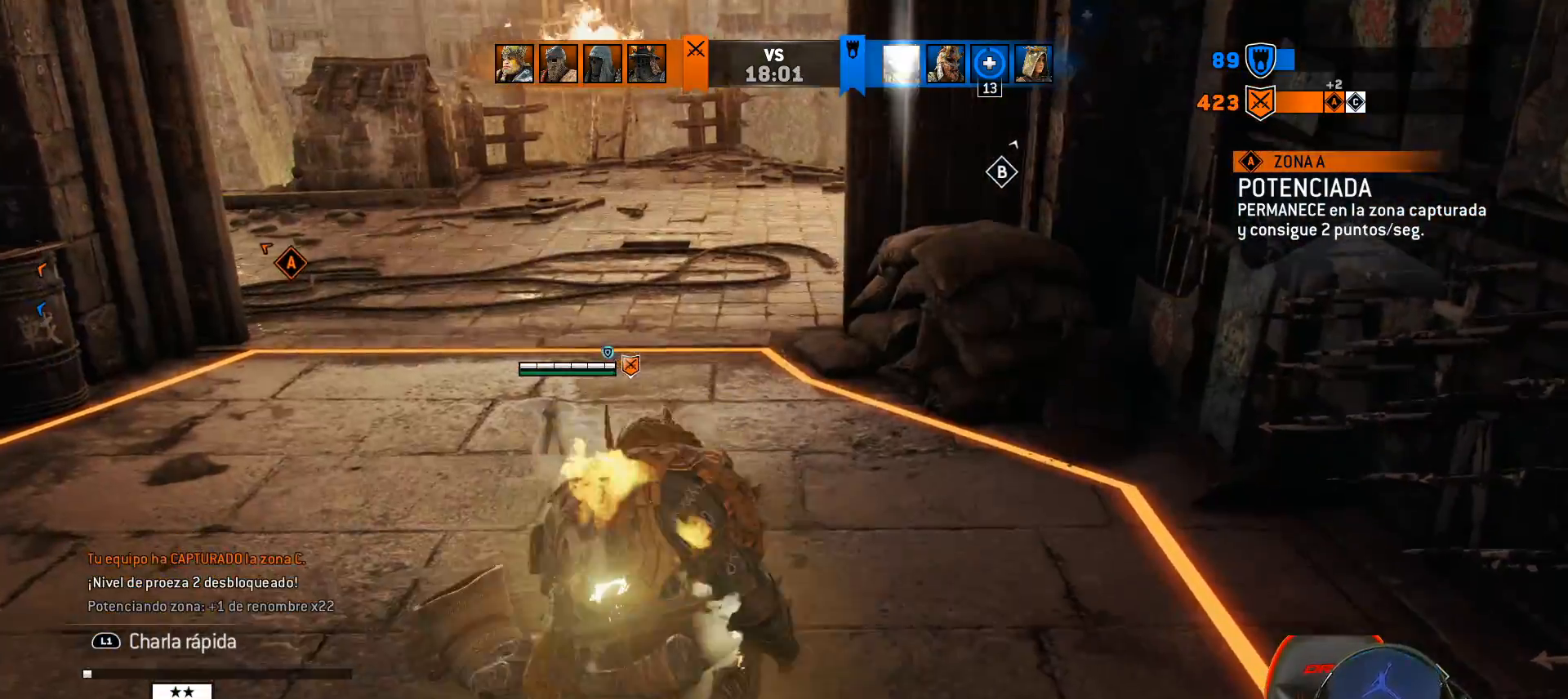
{"buttons": [], "left_stick": "left", "right_stick": "left", "events": [[17, "TRIANGLE", "up"], [33, "left_stick", "down"], [67, "TRIANGLE", "down"], [117, "TRIANGLE", "up"], [183, "left_stick", "center"], [233, "right_stick", "left"], [350, "left_stick", "left"]]}
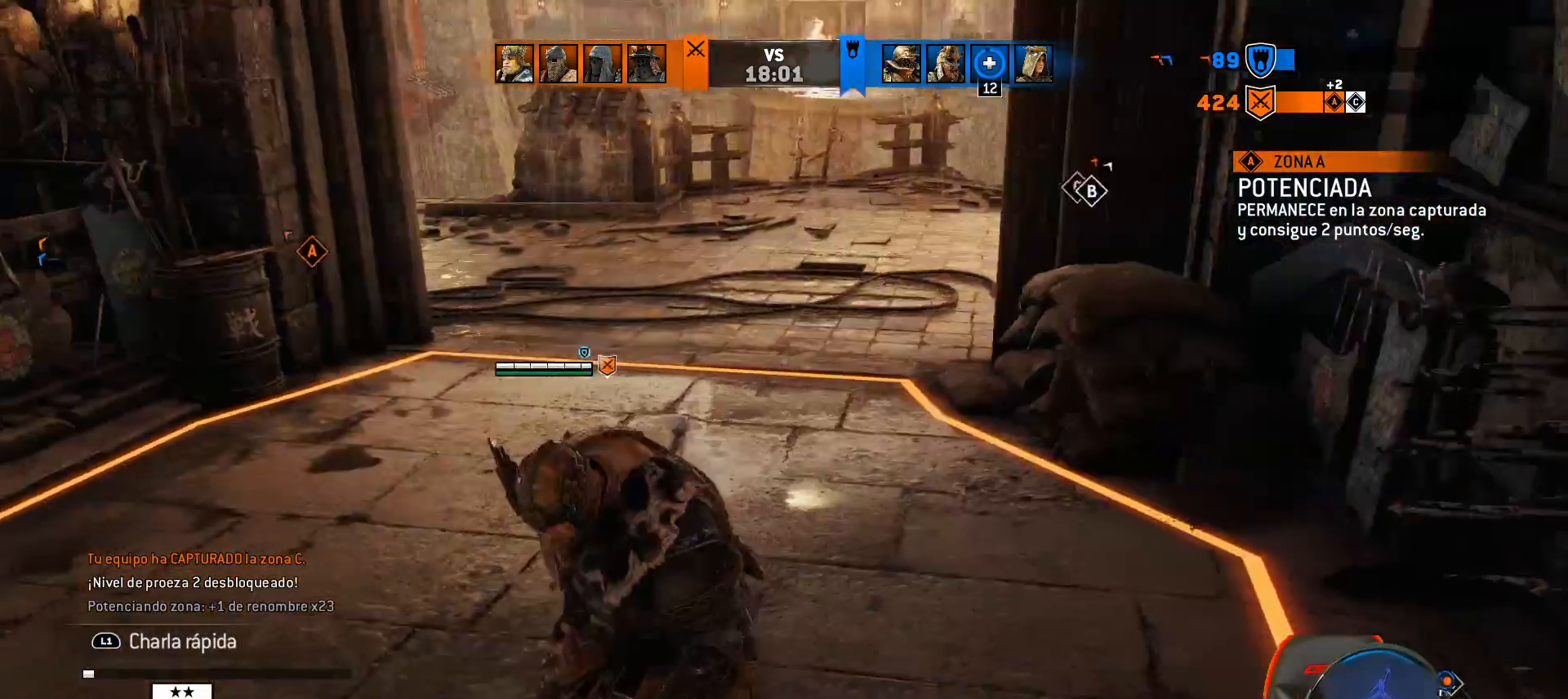
{"buttons": ["L3"], "left_stick": "up", "right_stick": "center", "events": [[267, "left_stick", "up-left"], [333, "L3", "down"], [333, "right_stick", "center"], [450, "left_stick", "up"]]}
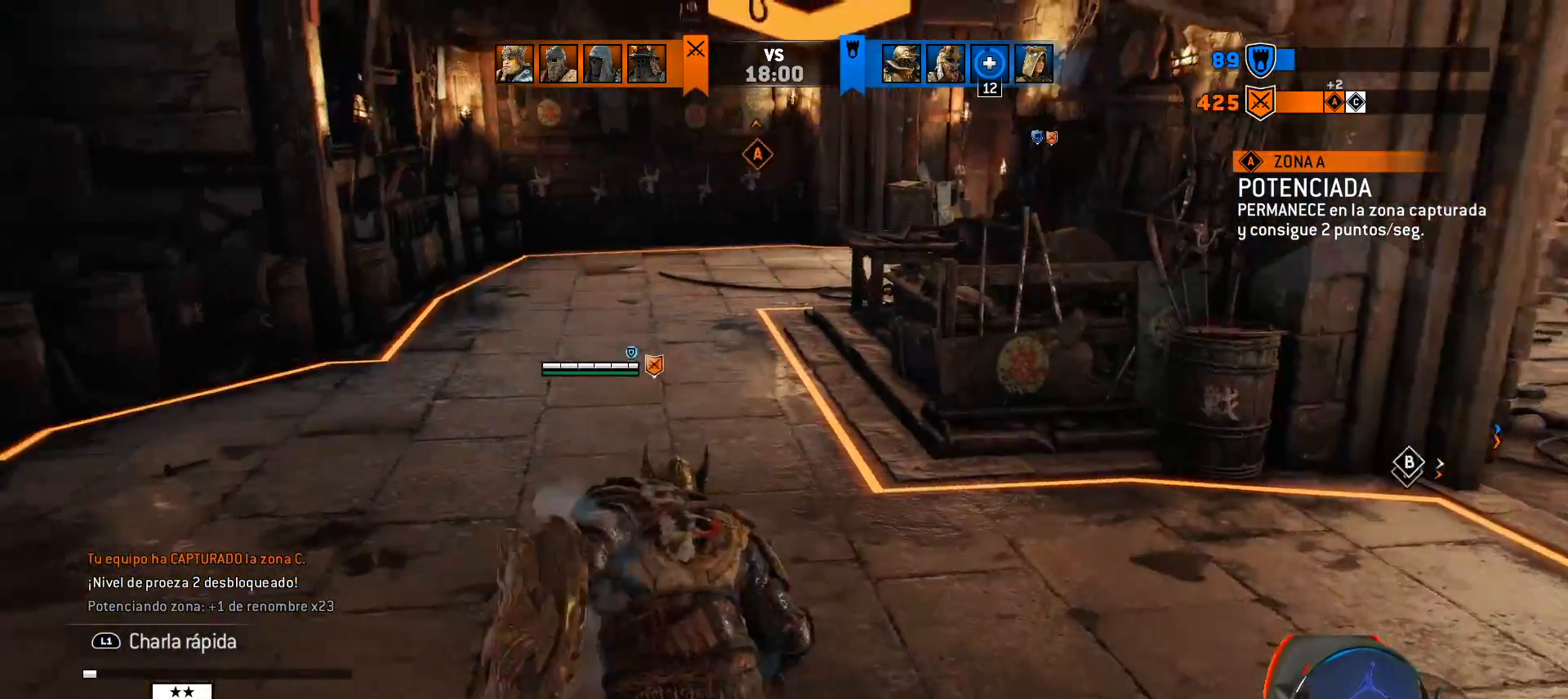
{"buttons": [], "left_stick": "down-left", "right_stick": "center", "events": [[233, "right_stick", "right"], [383, "right_stick", "center"], [433, "L3", "up"], [467, "left_stick", "down-left"]]}
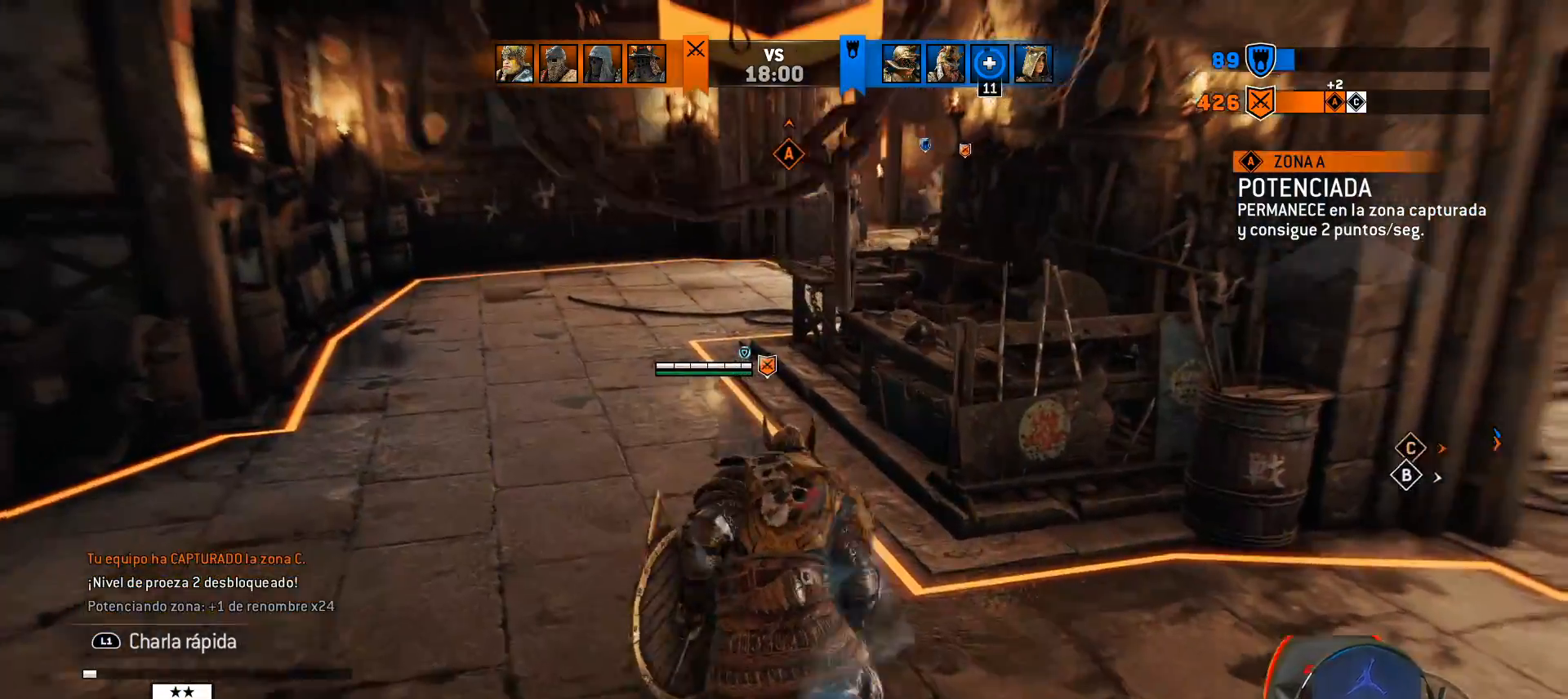
{"buttons": [], "left_stick": "down", "right_stick": "center", "events": [[67, "L3", "down"], [67, "left_stick", "down"], [133, "TRIANGLE", "down"], [200, "TRIANGLE", "up"], [317, "L3", "up"], [317, "TRIANGLE", "down"], [317, "left_stick", "down-left"], [350, "TRIANGLE", "up"], [417, "TRIANGLE", "down"], [483, "TRIANGLE", "up"], [483, "left_stick", "down"]]}
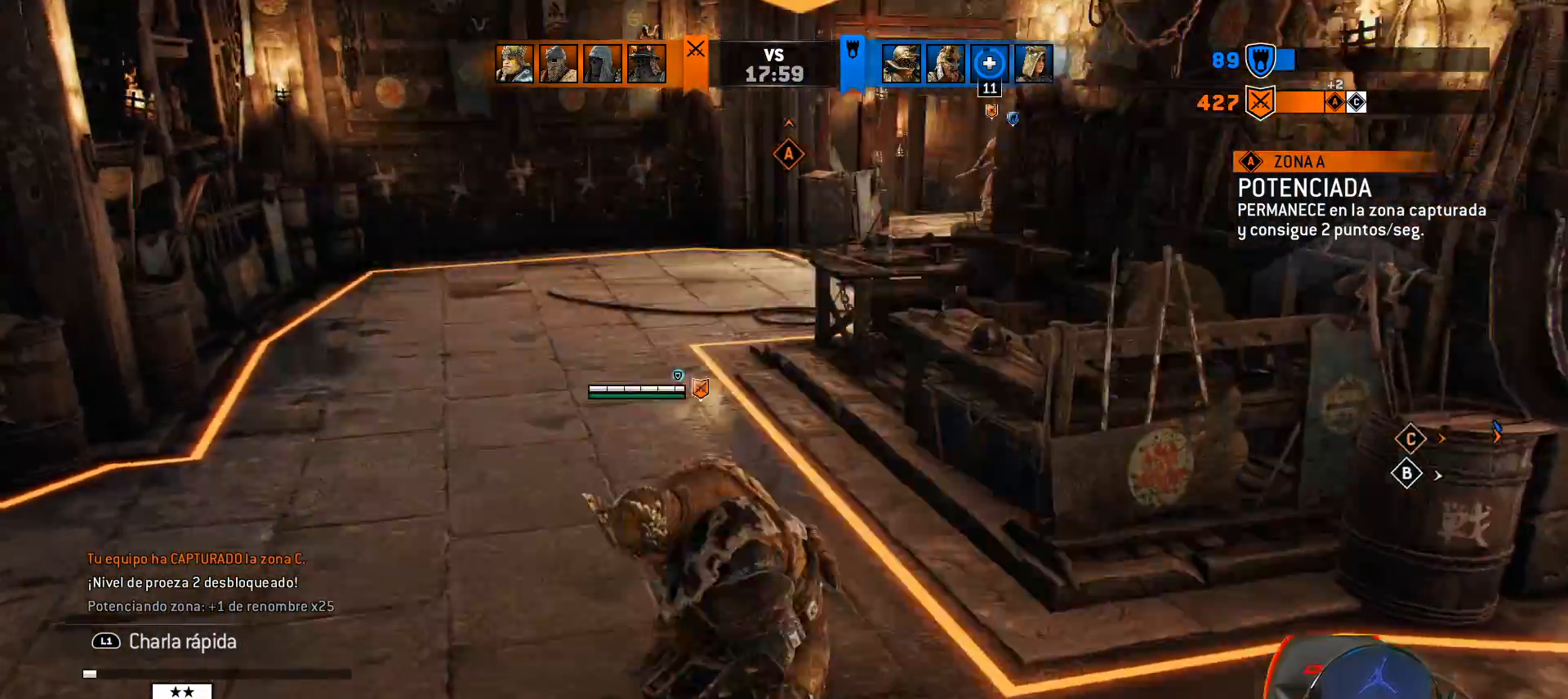
{"buttons": [], "left_stick": "down-left", "right_stick": "center", "events": [[50, "TRIANGLE", "down"], [133, "left_stick", "down-left"], [150, "TRIANGLE", "up"], [217, "TRIANGLE", "down"], [267, "TRIANGLE", "up"], [383, "TRIANGLE", "down"], [433, "TRIANGLE", "up"]]}
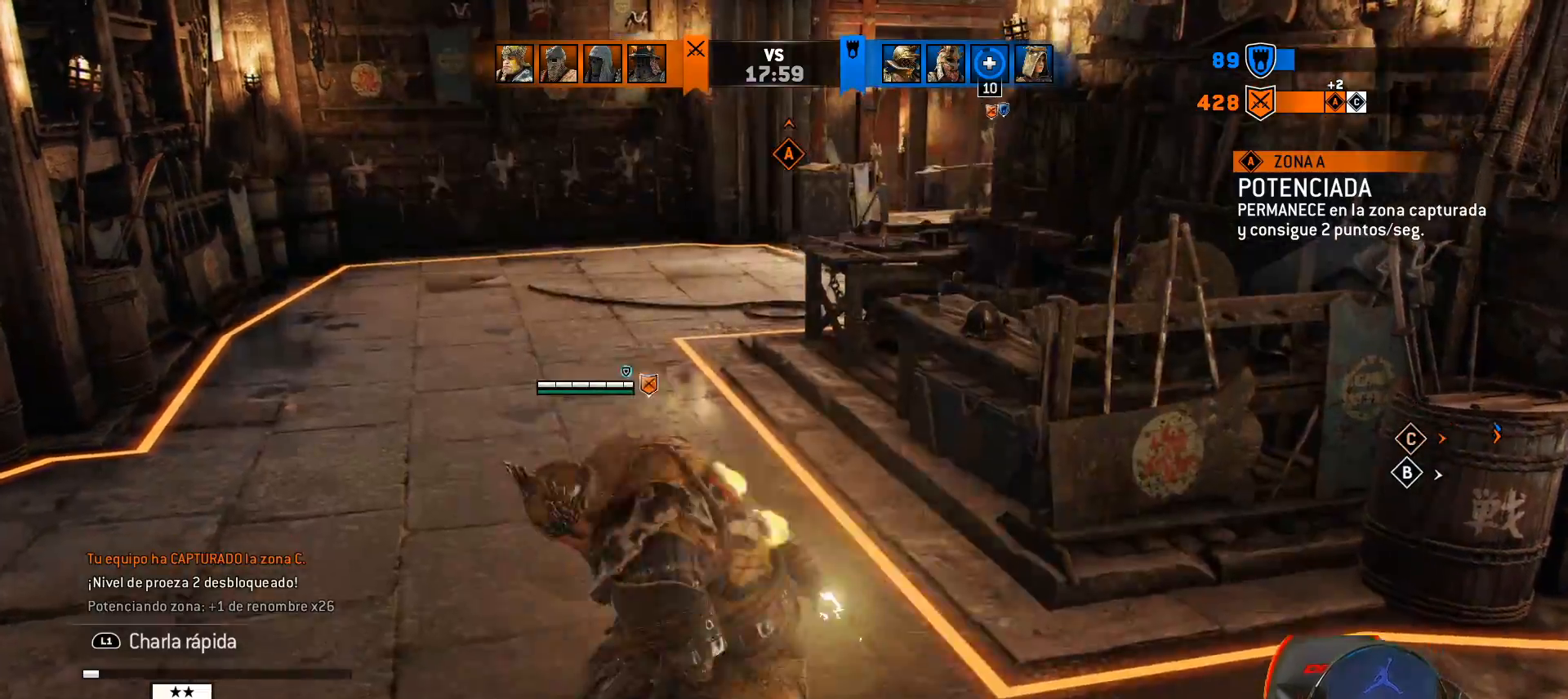
{"buttons": ["TRIANGLE"], "left_stick": "down", "right_stick": "center", "events": [[17, "TRIANGLE", "down"], [133, "TRIANGLE", "up"], [150, "TRIANGLE", "down"], [150, "left_stick", "down"], [217, "TRIANGLE", "up"], [317, "TRIANGLE", "down"], [350, "TRIANGLE", "up"], [467, "TRIANGLE", "down"]]}
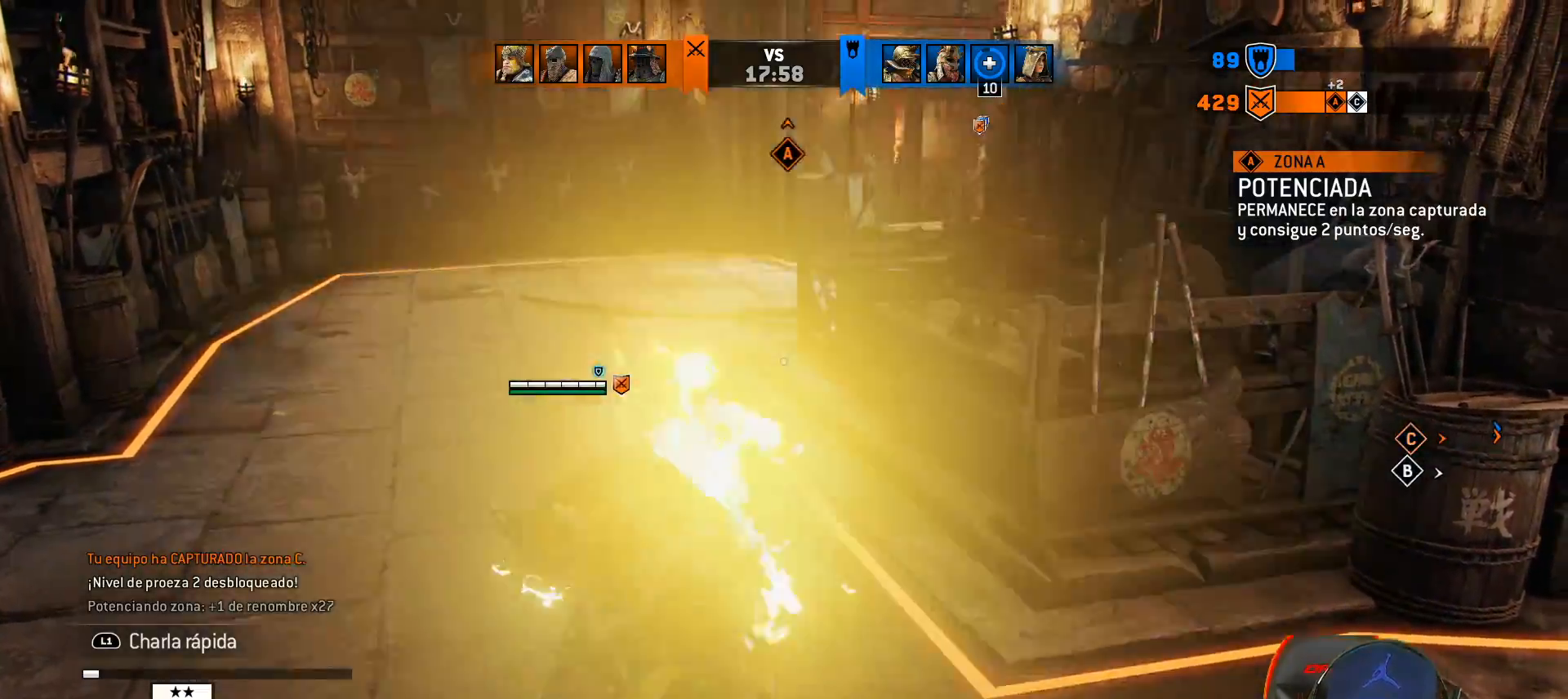
{"buttons": ["TRIANGLE"], "left_stick": "down", "right_stick": "center", "events": [[17, "TRIANGLE", "up"], [100, "TRIANGLE", "down"], [200, "TRIANGLE", "up"], [267, "TRIANGLE", "down"], [367, "TRIANGLE", "up"], [417, "TRIANGLE", "down"]]}
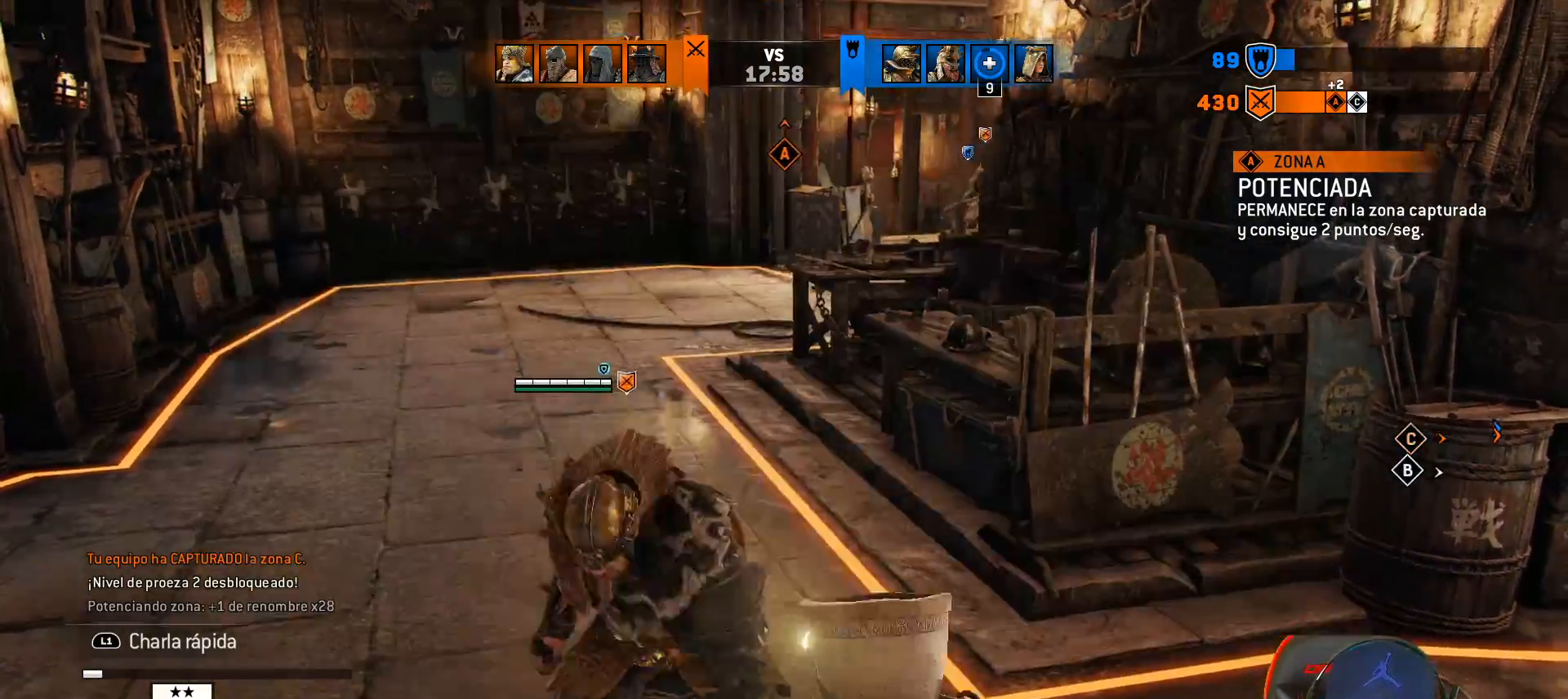
{"buttons": [], "left_stick": "left", "right_stick": "right", "events": [[33, "TRIANGLE", "up"], [67, "TRIANGLE", "down"], [150, "TRIANGLE", "up"], [317, "left_stick", "left"], [317, "right_stick", "right"]]}
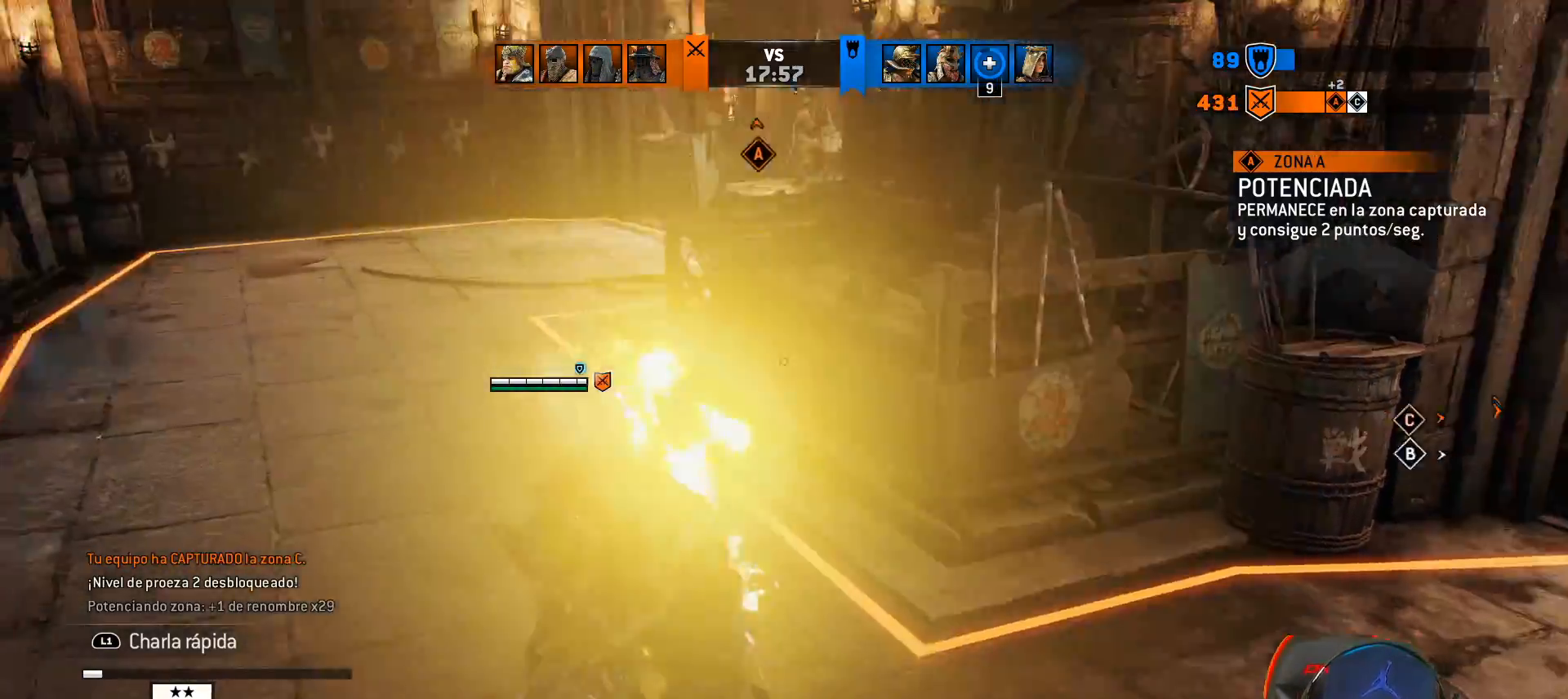
{"buttons": [], "left_stick": "left", "right_stick": "center", "events": [[167, "right_stick", "center"]]}
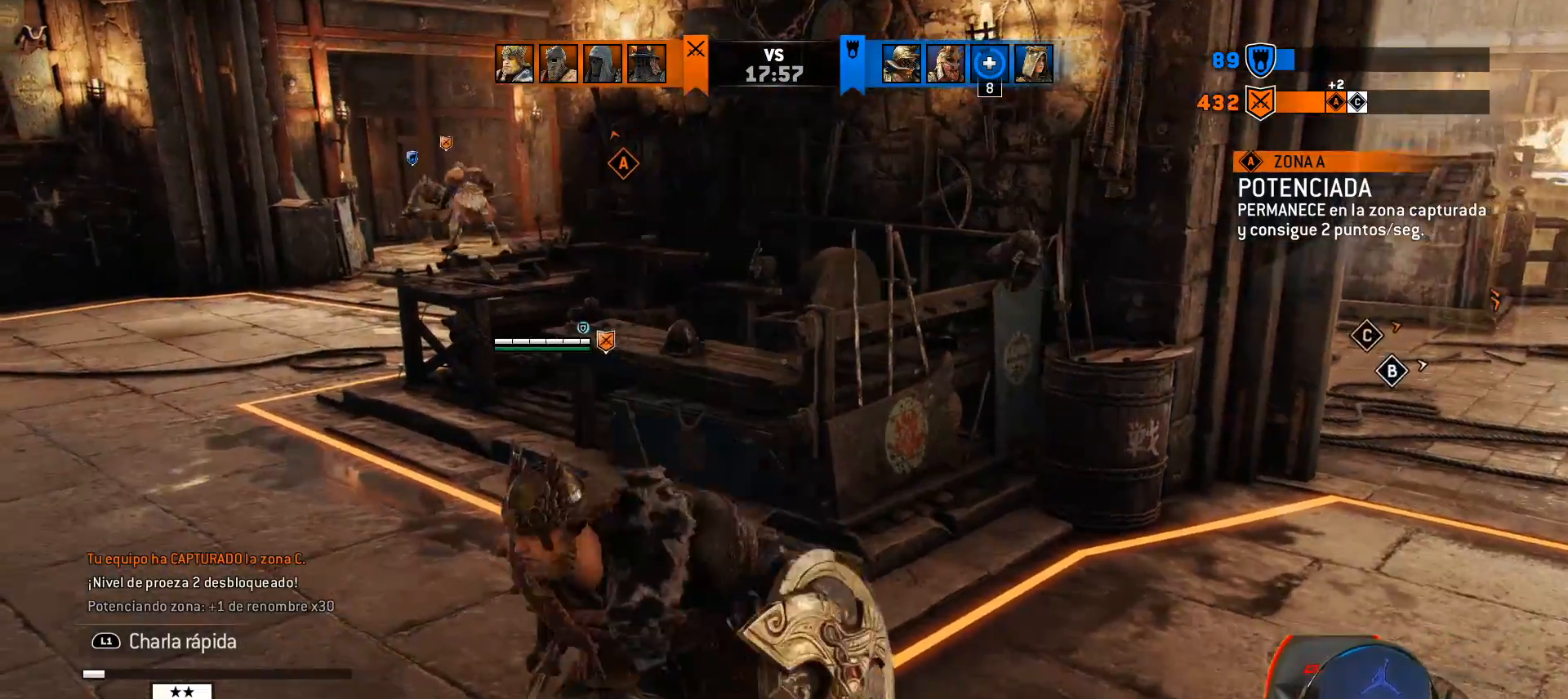
{"buttons": ["L3"], "left_stick": "up-left", "right_stick": "center", "events": [[100, "L3", "down"], [300, "left_stick", "up-left"]]}